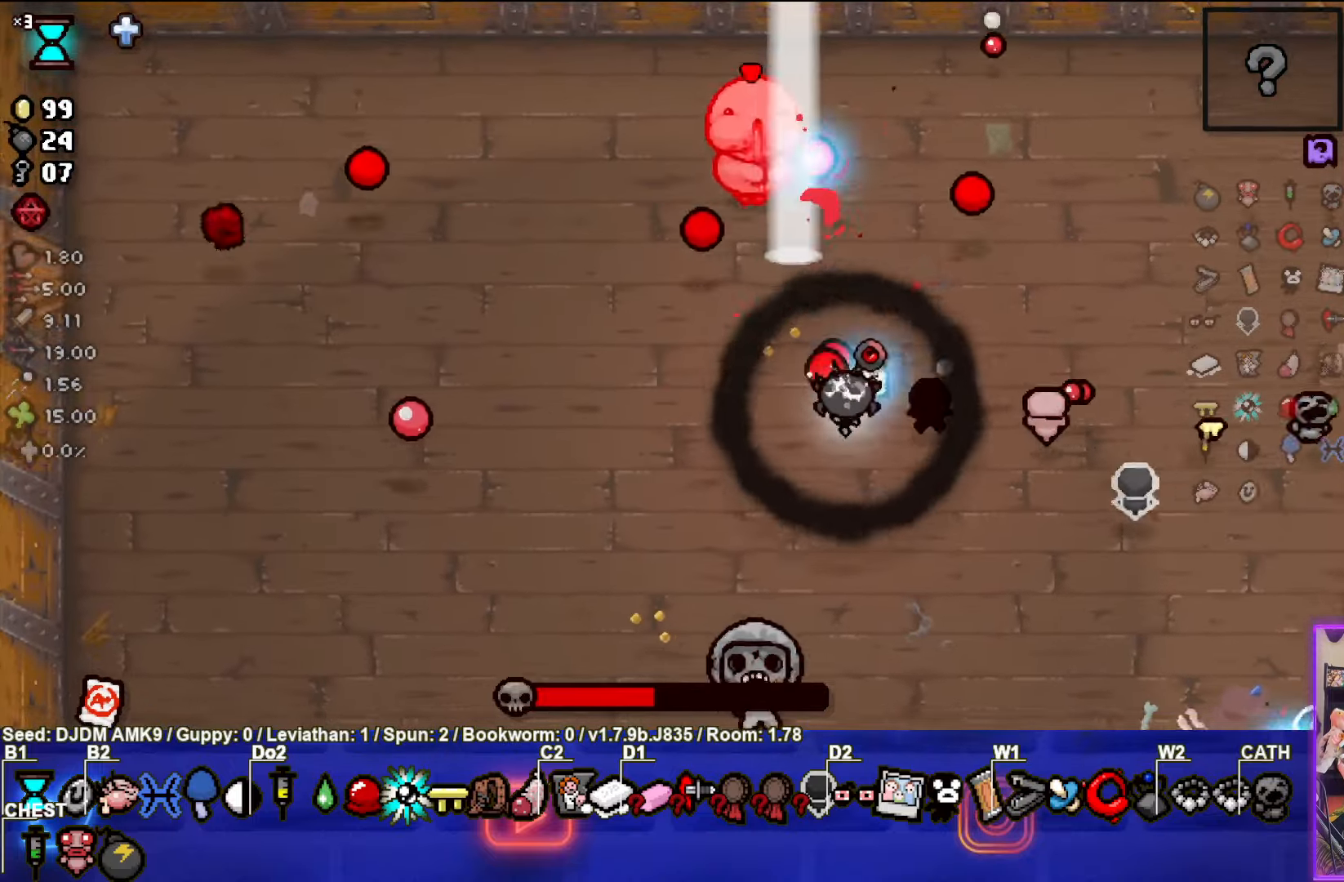
Gameplay with a controller (PlayStation layout); each line is a JSON object with the inputs held at the frame after it. "events" lists button and stick changes between this image and that frame as [ms after this image, input, new state], when the widget could be followed in between. Not read: right_stick.
{"buttons": ["CIRCLE", "TRIANGLE"], "left_stick": "left", "events": [[200, "left_stick", "left"], [500, "CIRCLE", "down"]]}
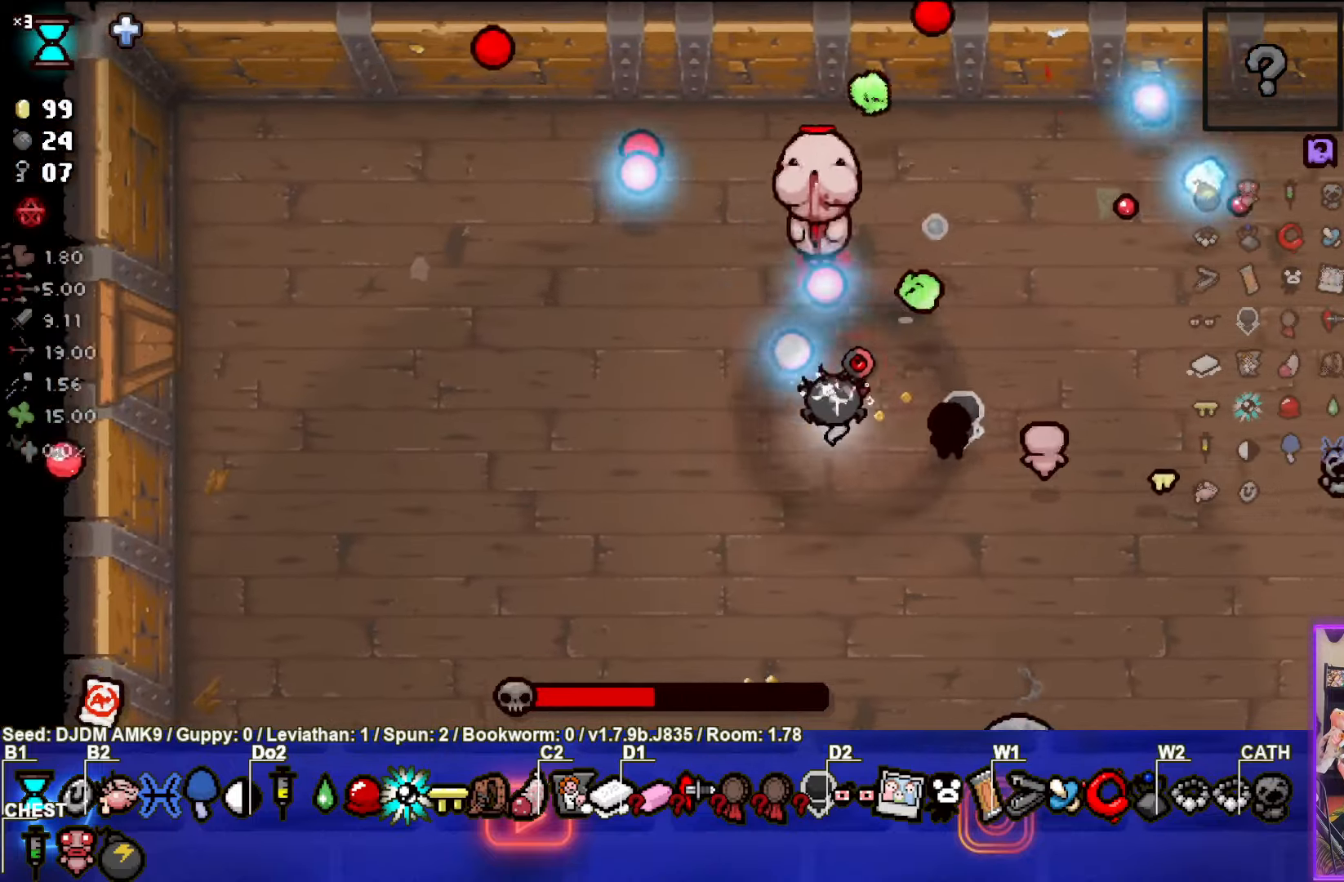
{"buttons": ["CIRCLE"], "left_stick": "left", "events": [[34, "TRIANGLE", "up"]]}
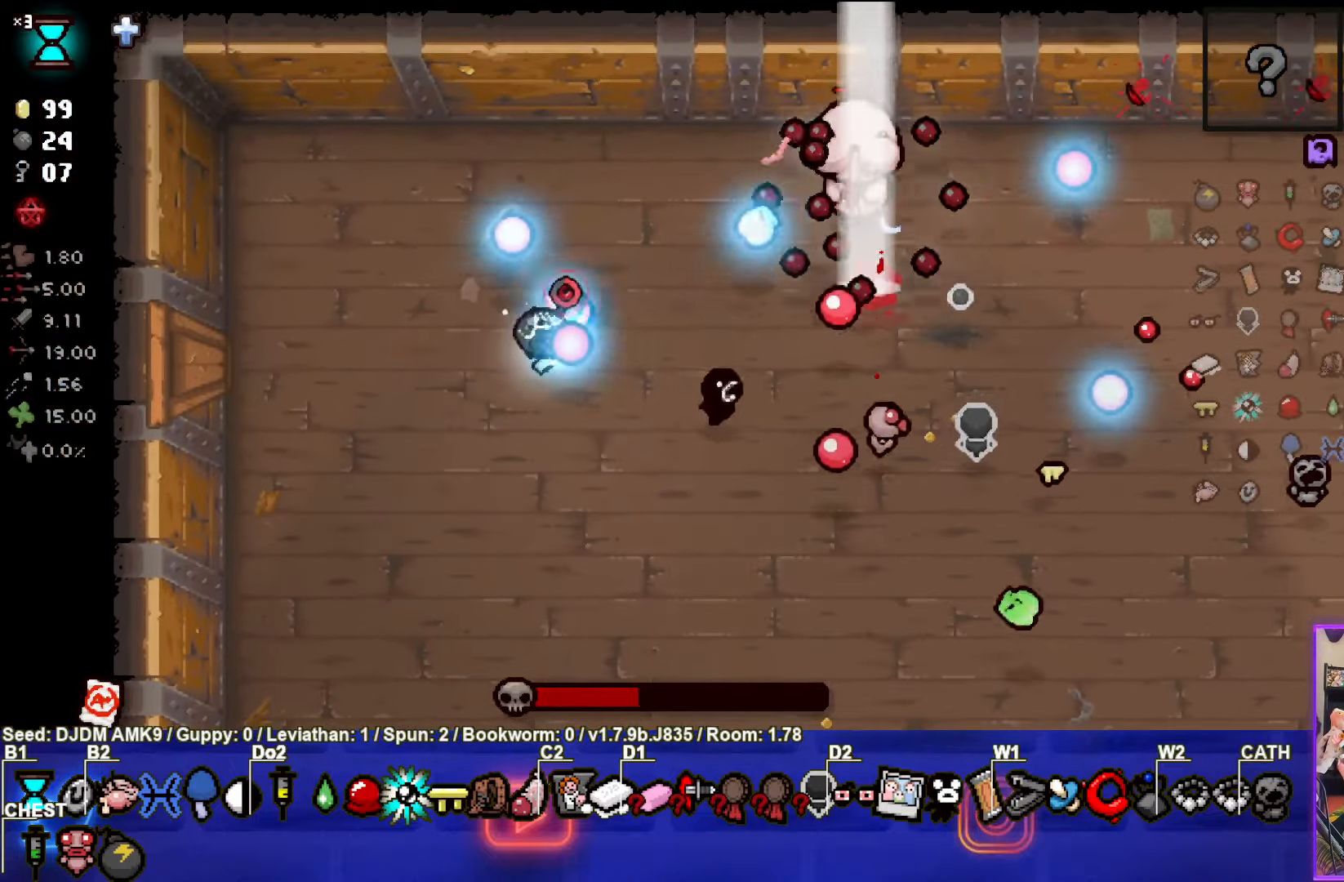
{"buttons": ["CIRCLE"], "left_stick": "left", "events": []}
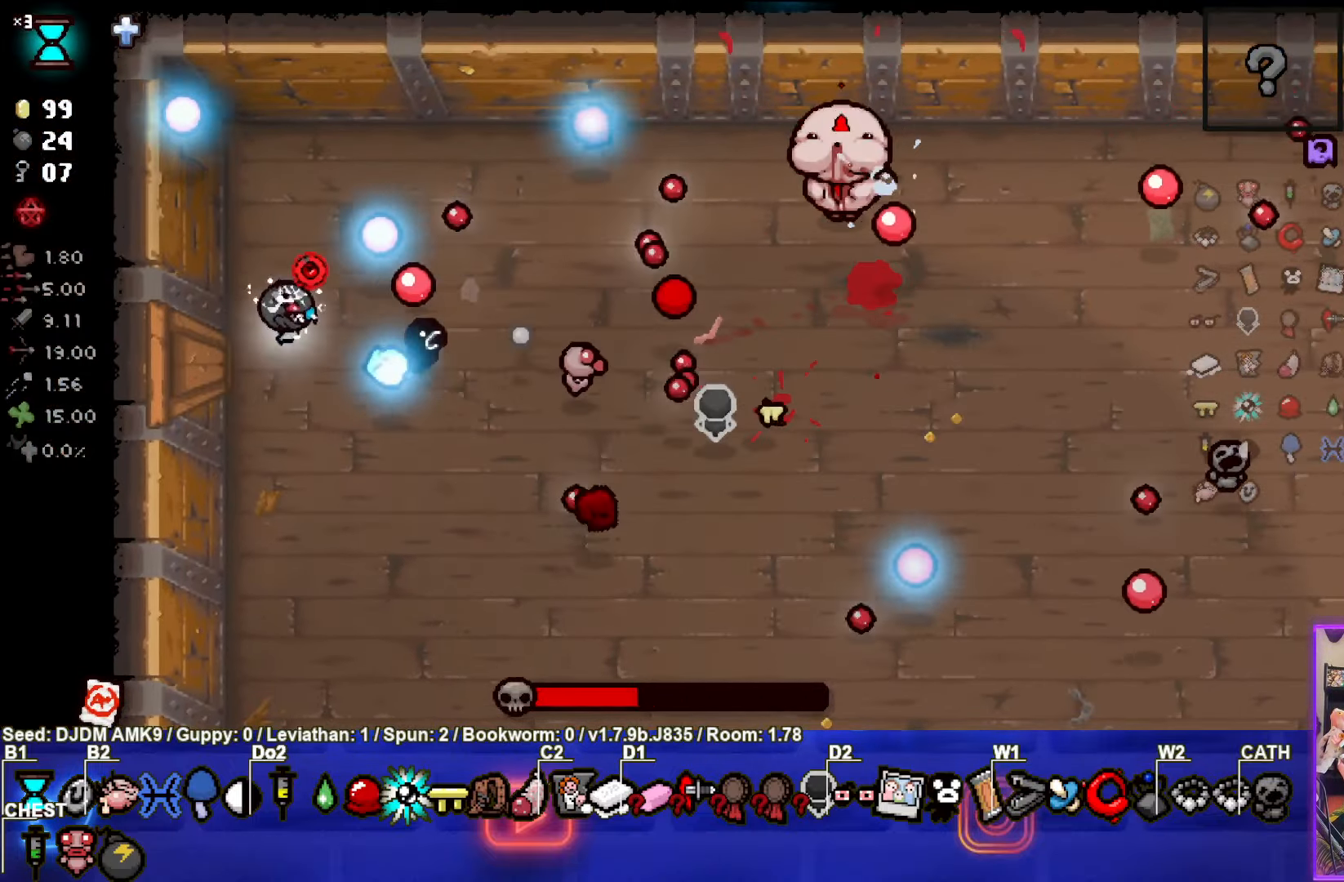
{"buttons": ["CIRCLE"], "left_stick": "up-right", "events": [[167, "left_stick", "down"], [317, "left_stick", "up-right"]]}
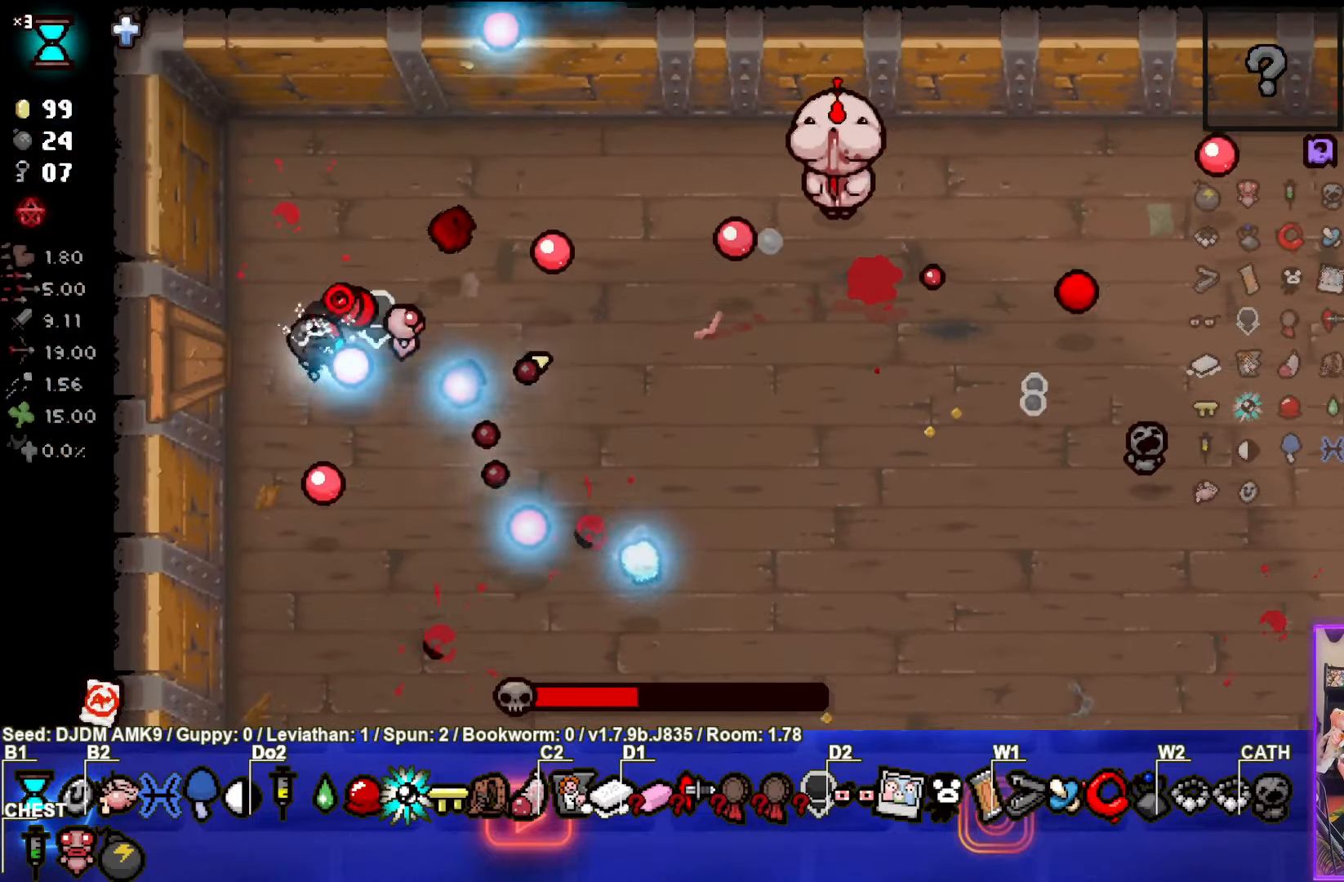
{"buttons": ["CIRCLE"], "left_stick": "left", "events": [[234, "left_stick", "left"]]}
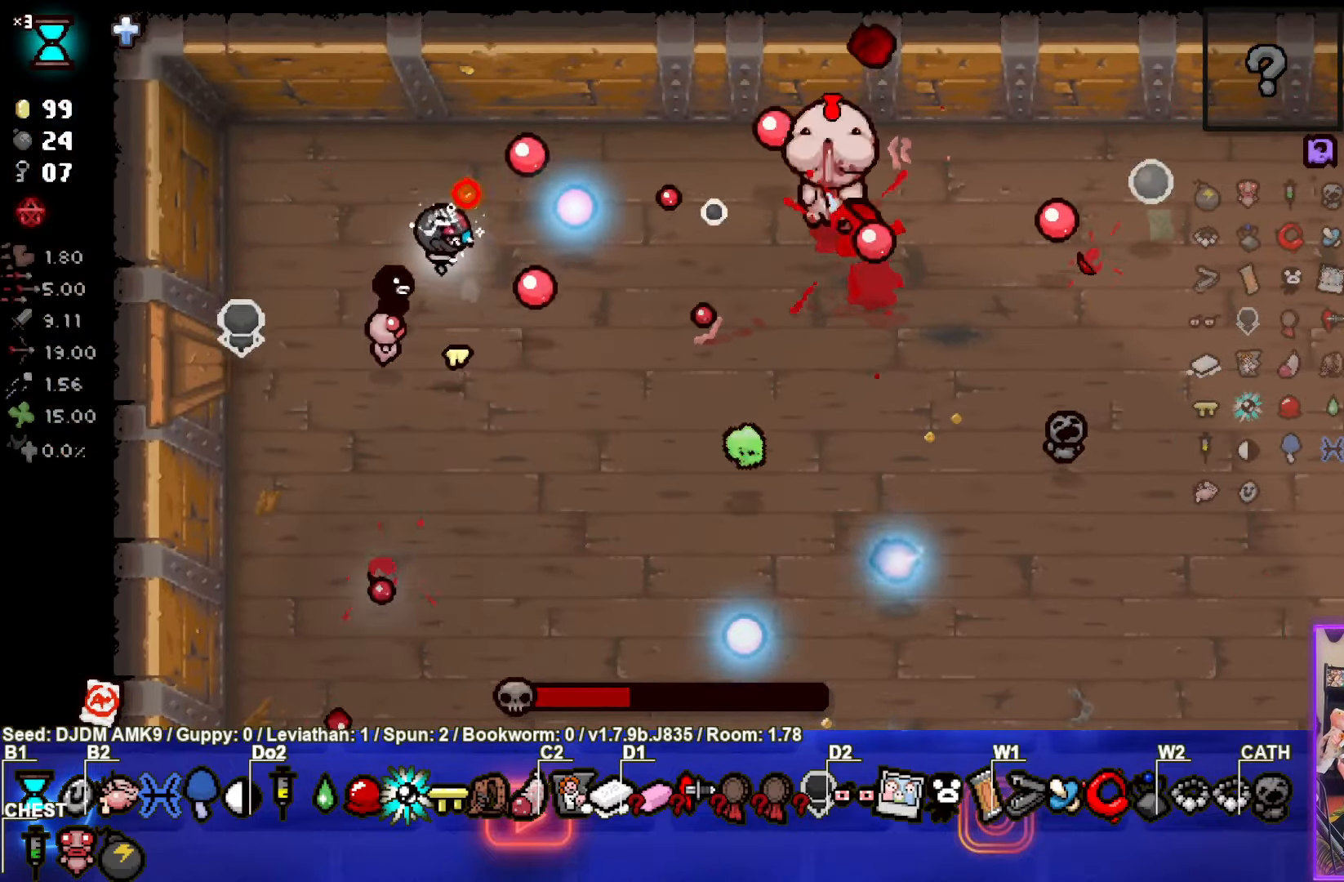
{"buttons": ["CIRCLE"], "left_stick": "down-left", "events": [[367, "left_stick", "down-left"]]}
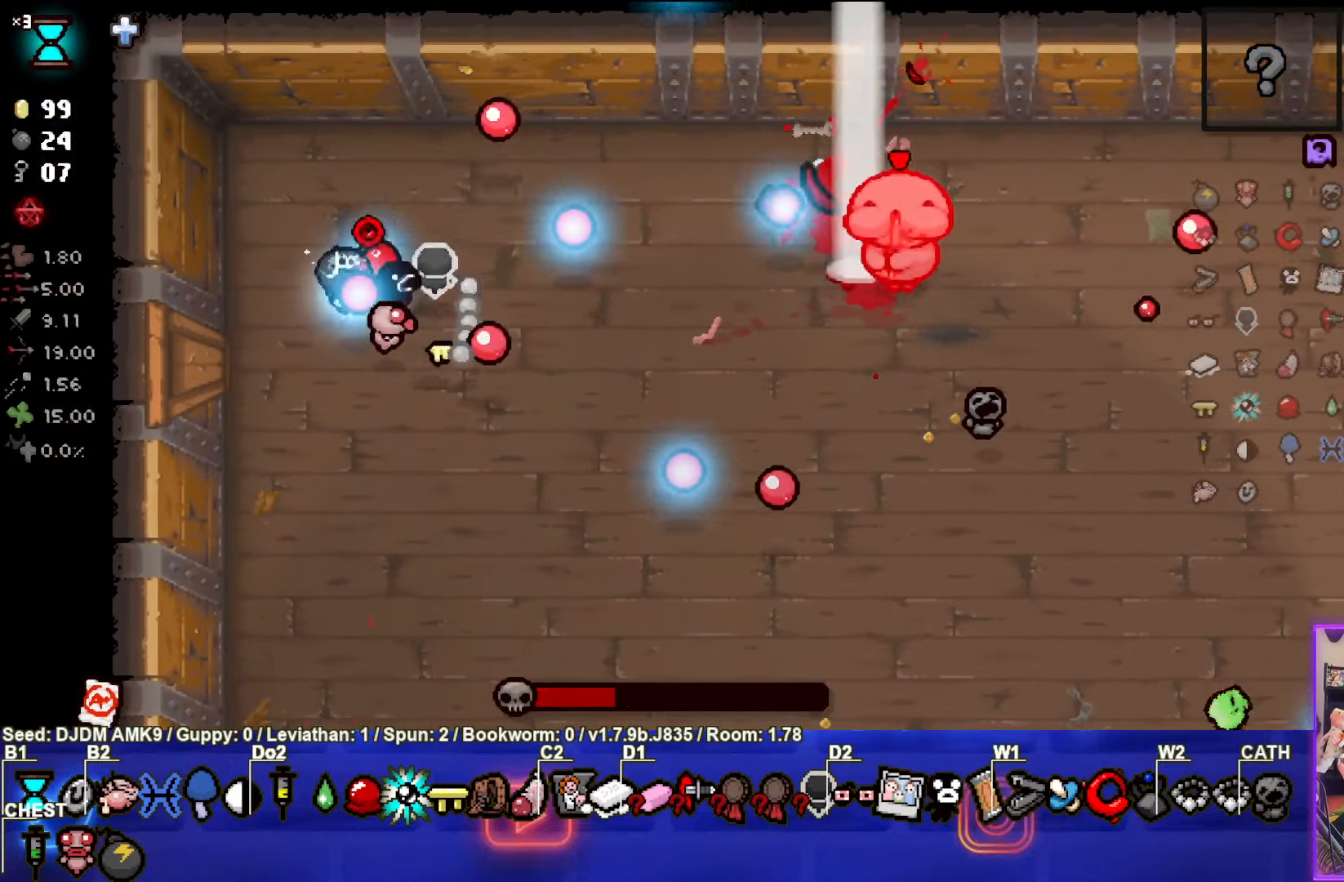
{"buttons": ["CIRCLE"], "left_stick": "down", "events": [[333, "left_stick", "down"]]}
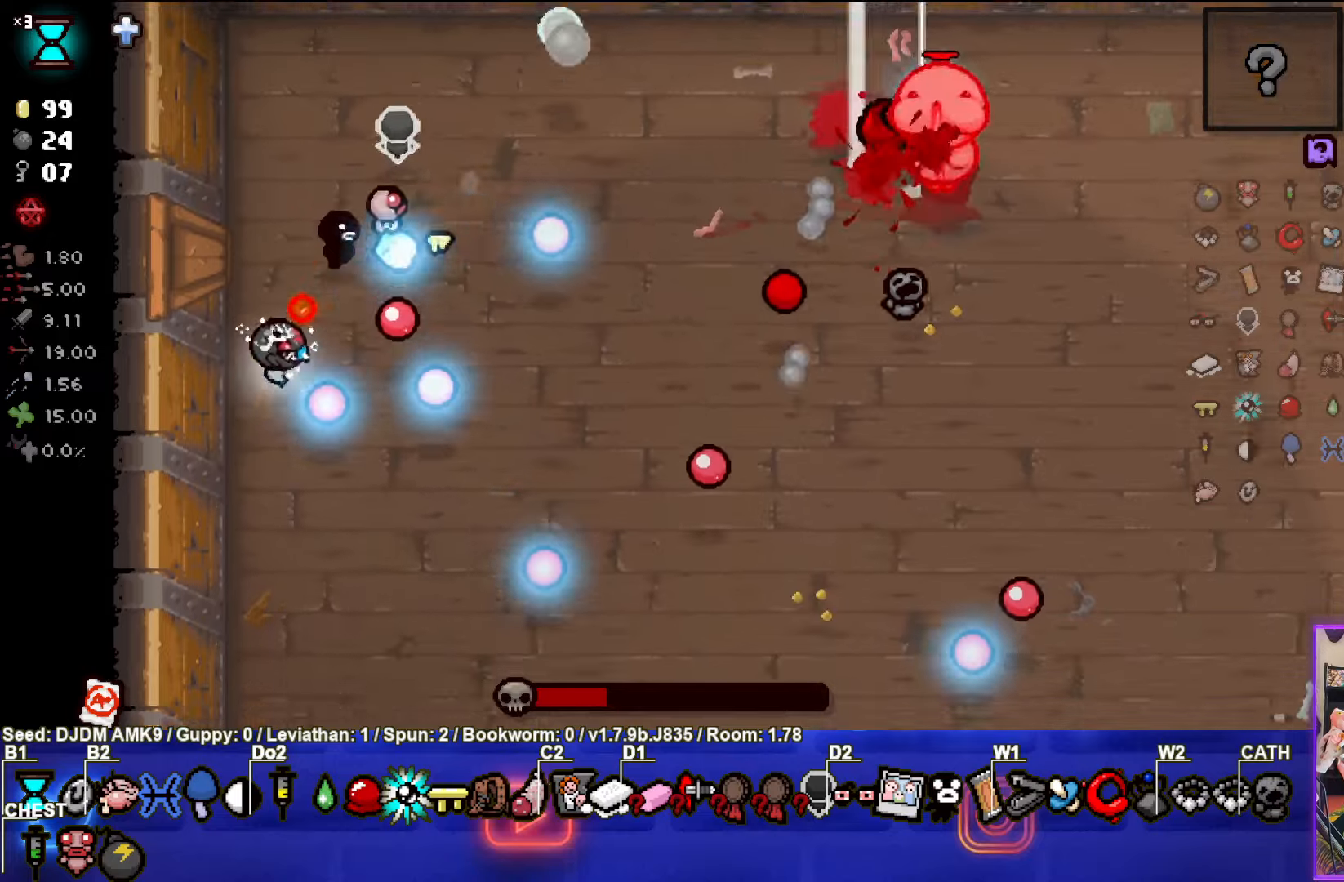
{"buttons": ["TRIANGLE"], "left_stick": "right", "events": [[83, "left_stick", "down-right"], [200, "TRIANGLE", "down"], [300, "CIRCLE", "up"], [333, "left_stick", "right"]]}
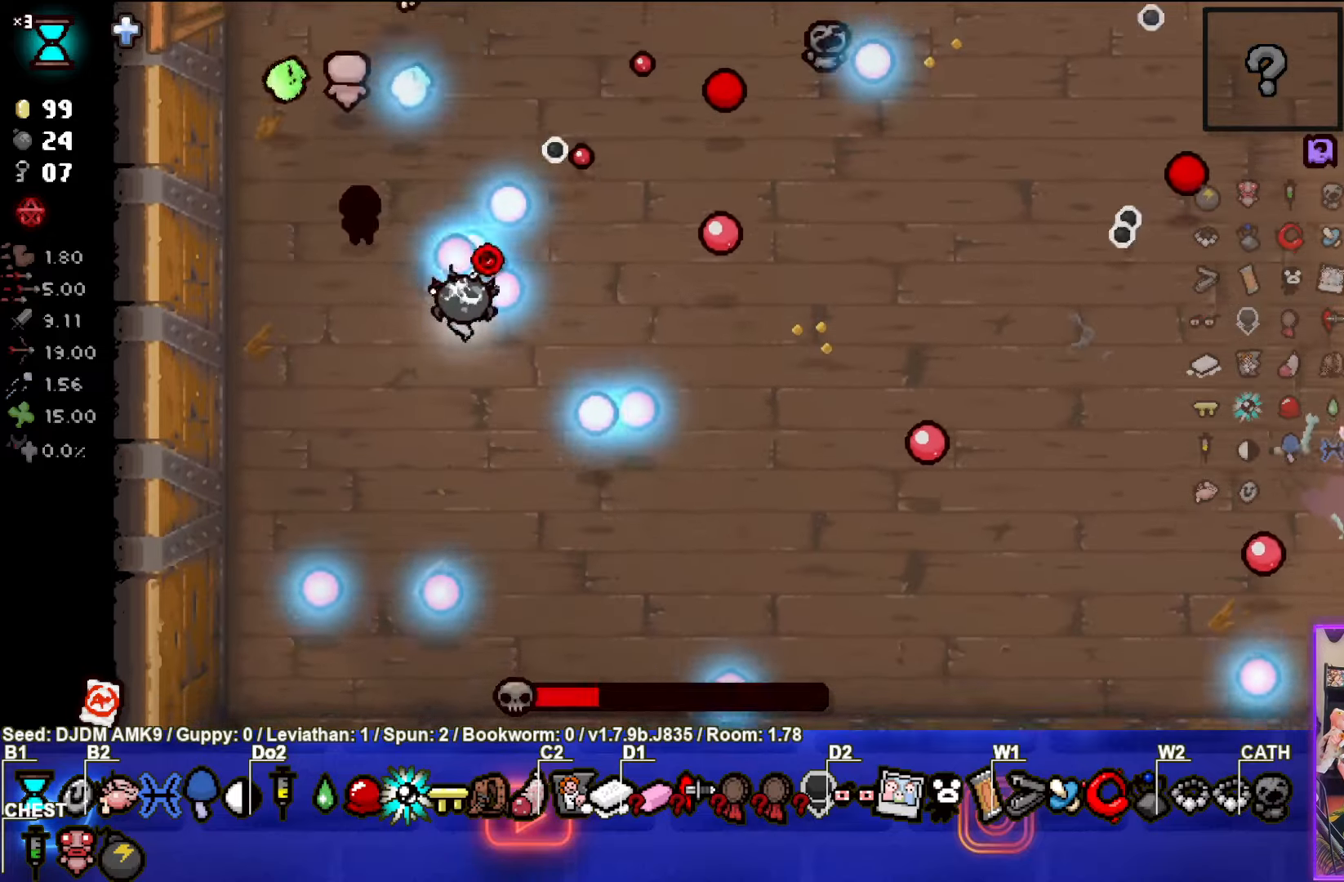
{"buttons": ["CIRCLE"], "left_stick": "right", "events": [[283, "TRIANGLE", "up"], [333, "CIRCLE", "down"]]}
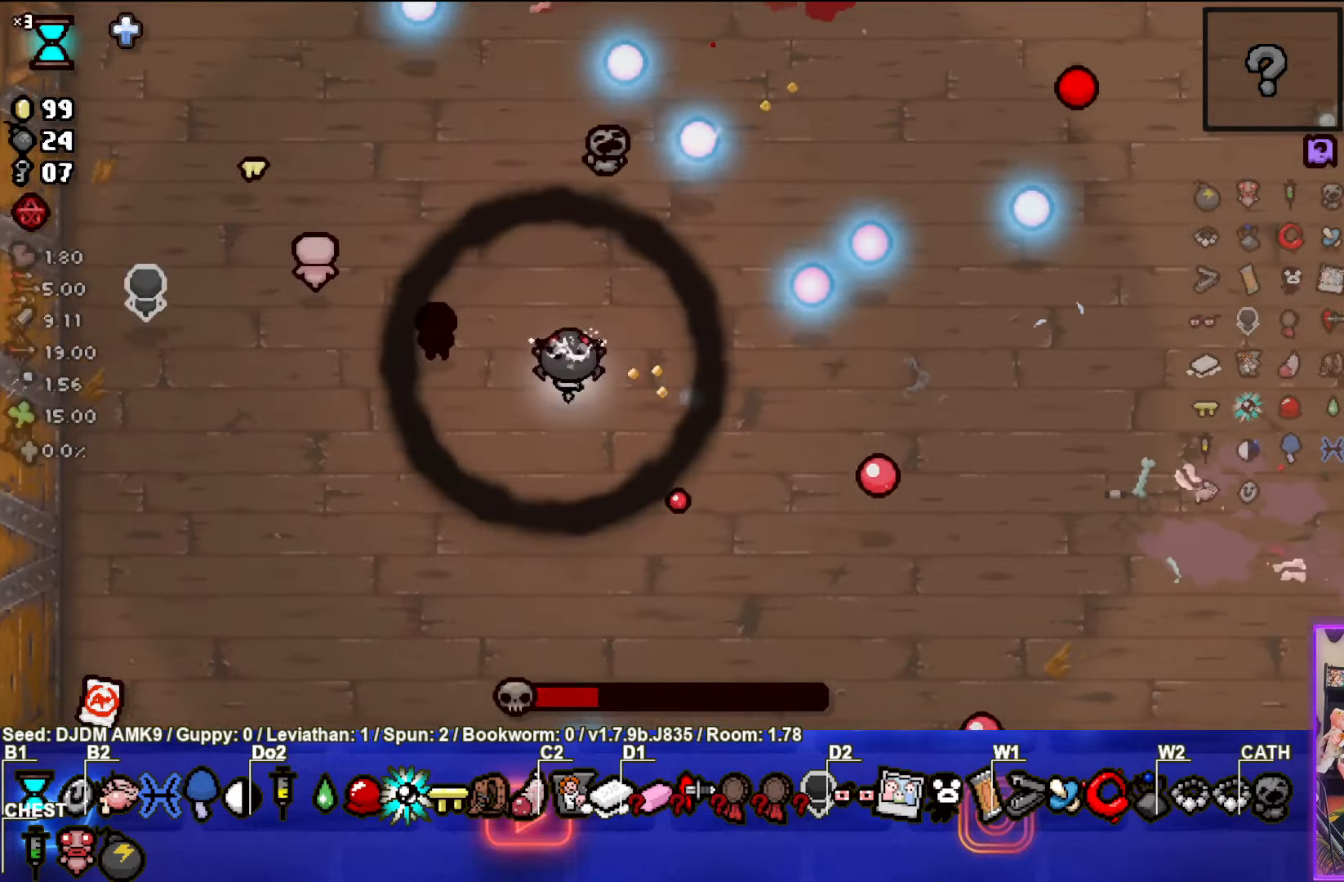
{"buttons": ["CROSS"], "left_stick": "right", "events": [[166, "CROSS", "down"], [216, "CIRCLE", "up"]]}
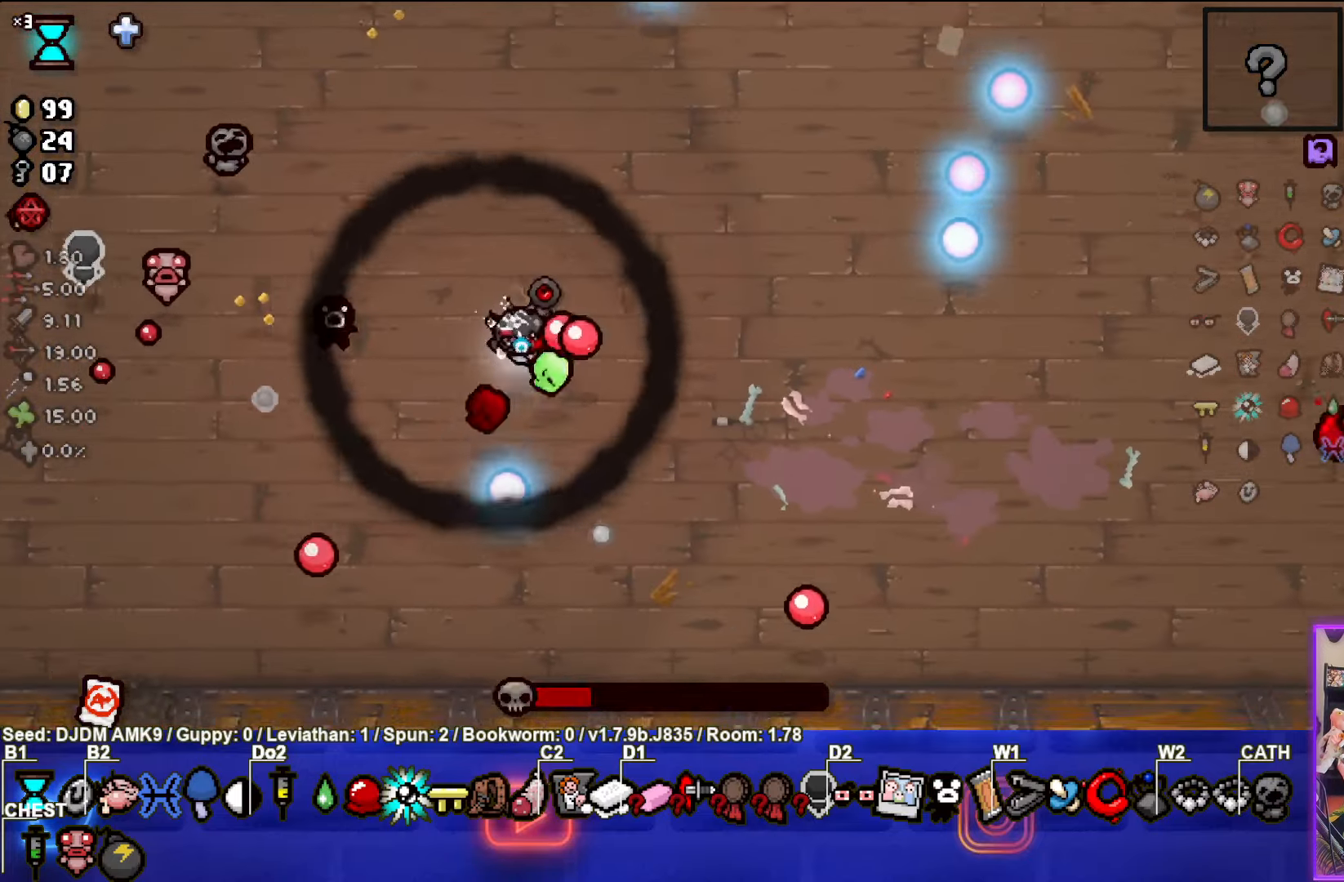
{"buttons": [], "left_stick": "left", "events": [[183, "left_stick", "down-right"], [316, "left_stick", "right"], [416, "left_stick", "left"], [483, "CROSS", "up"]]}
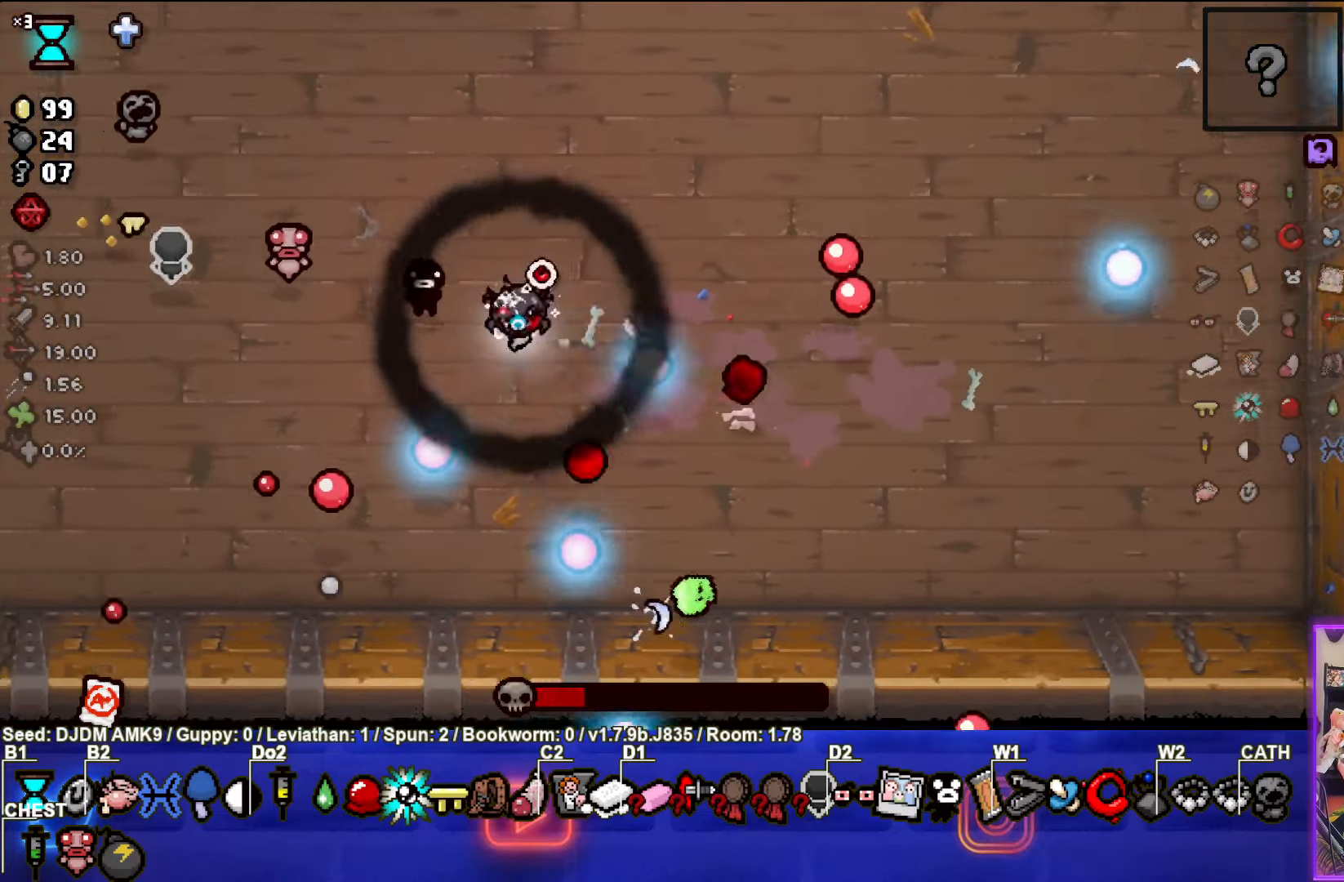
{"buttons": ["SQUARE"], "left_stick": "left", "events": [[83, "SQUARE", "down"]]}
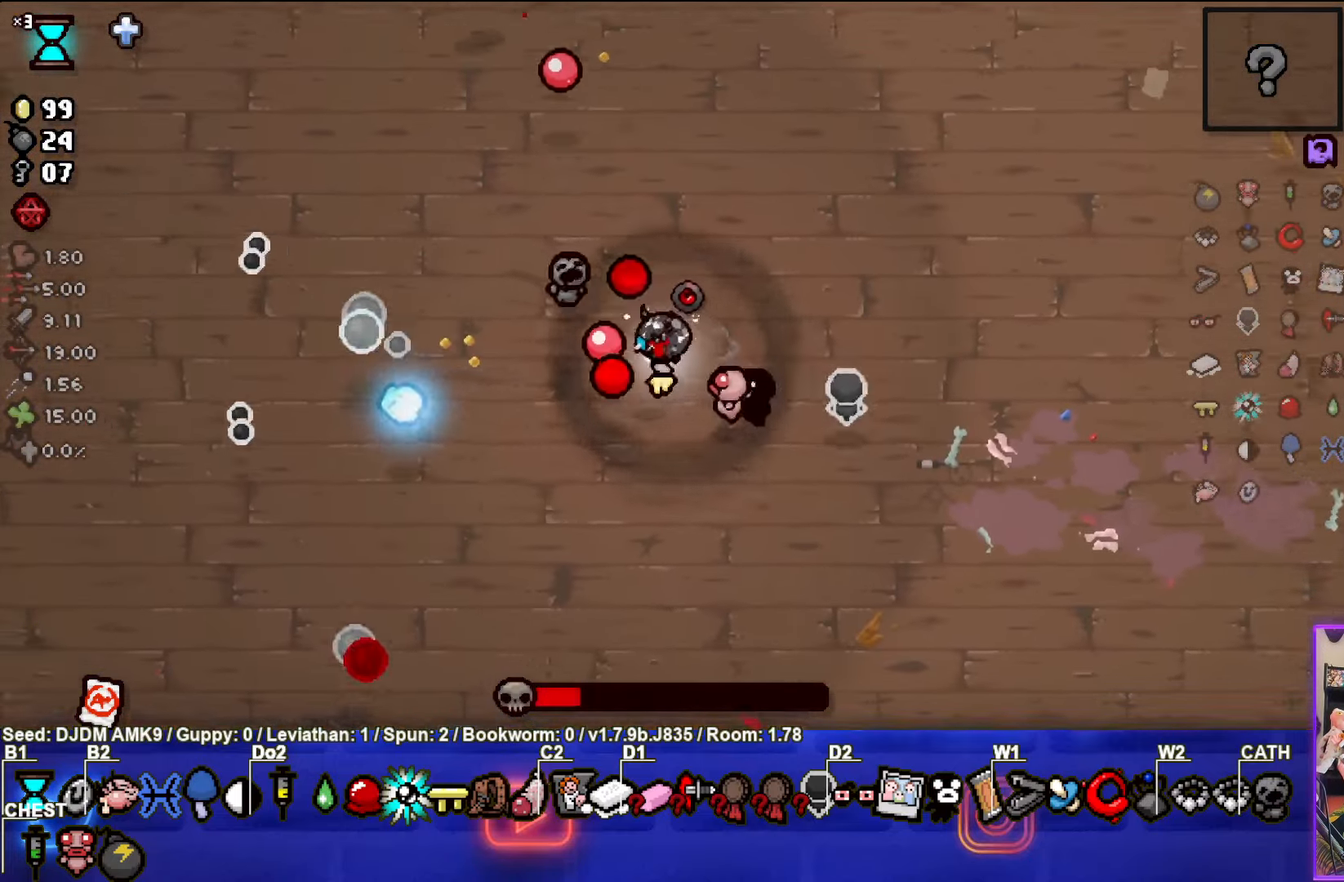
{"buttons": ["SQUARE"], "left_stick": "left", "events": []}
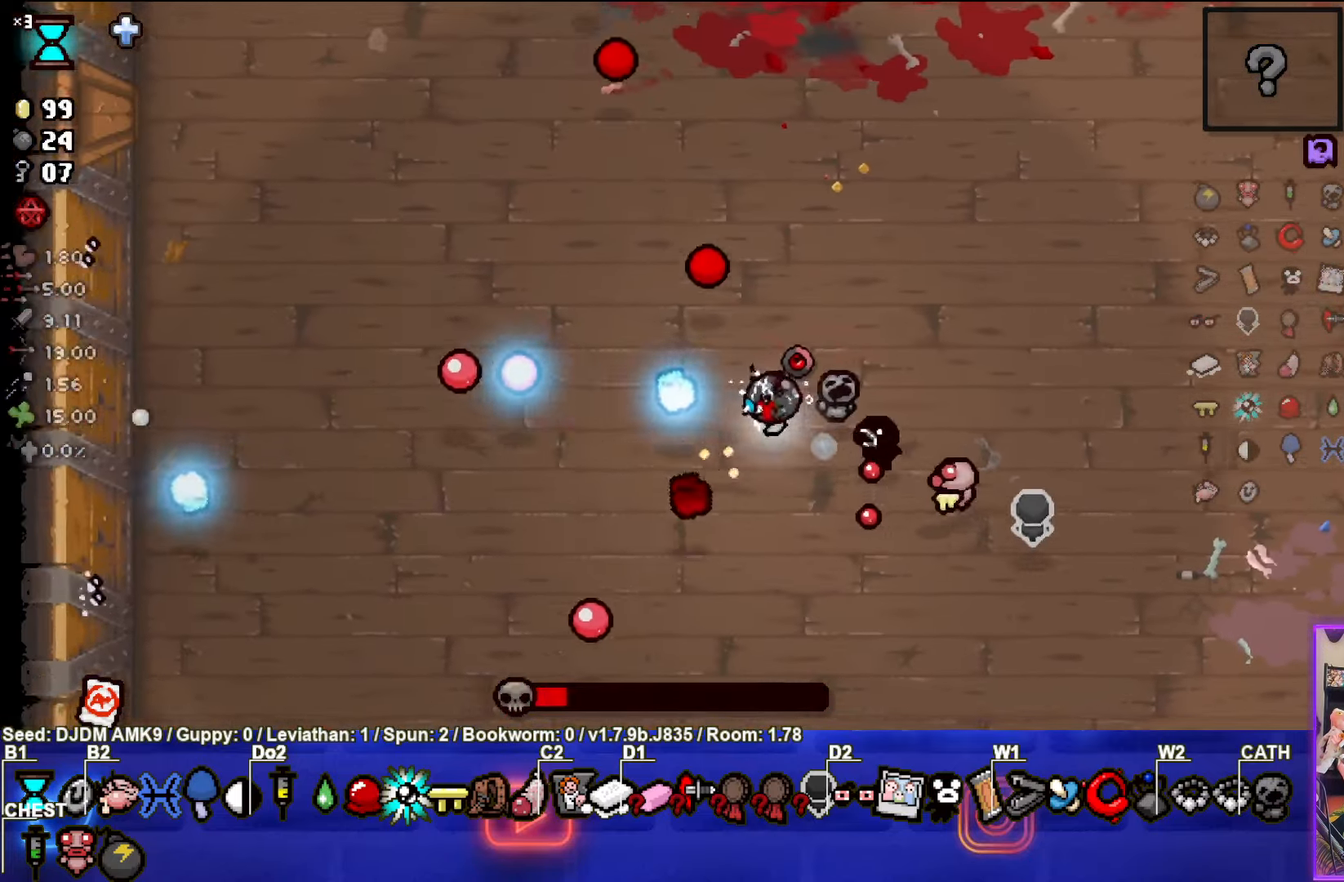
{"buttons": ["SQUARE"], "left_stick": "left", "events": []}
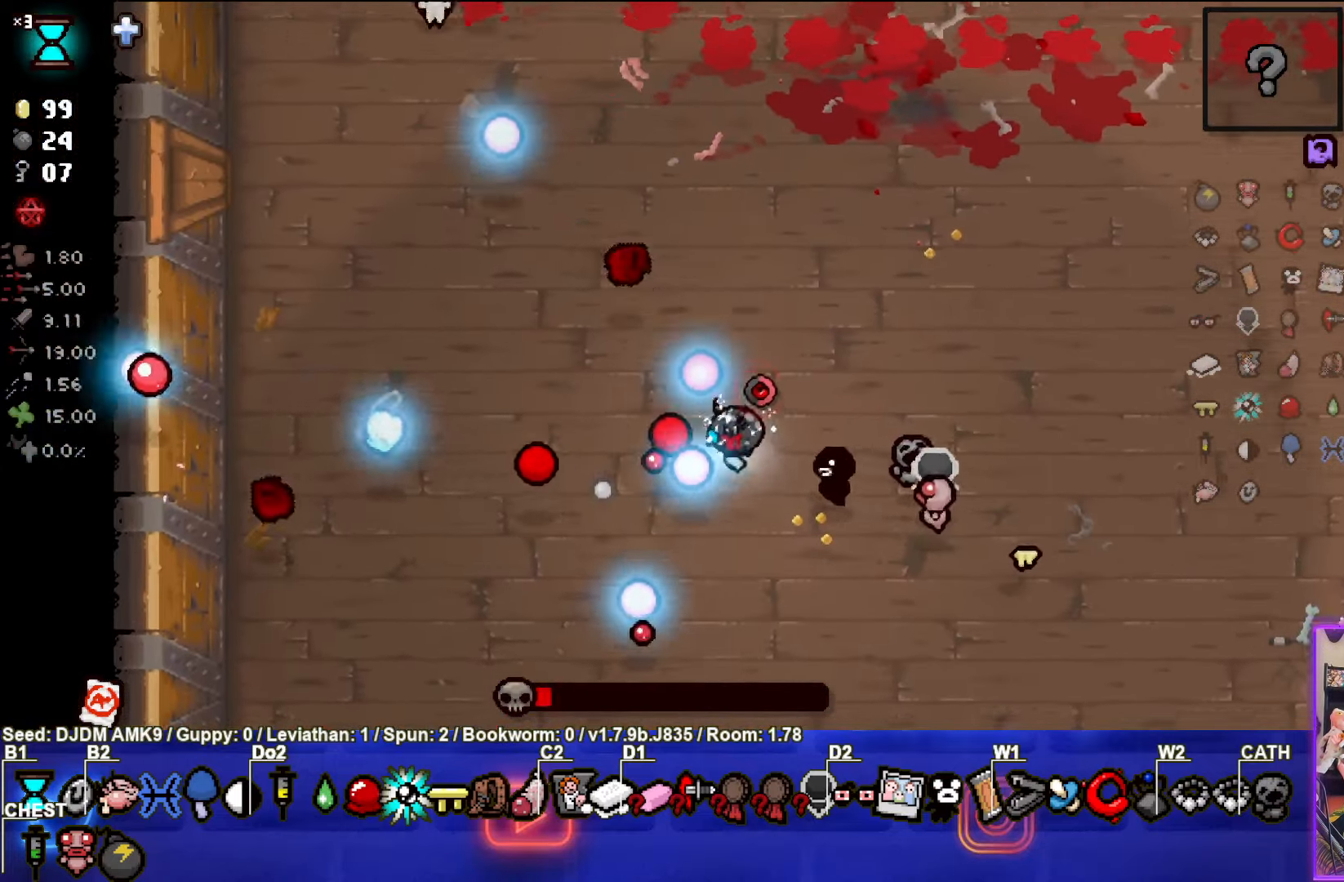
{"buttons": ["SQUARE"], "left_stick": "up-left", "events": [[433, "left_stick", "up-left"]]}
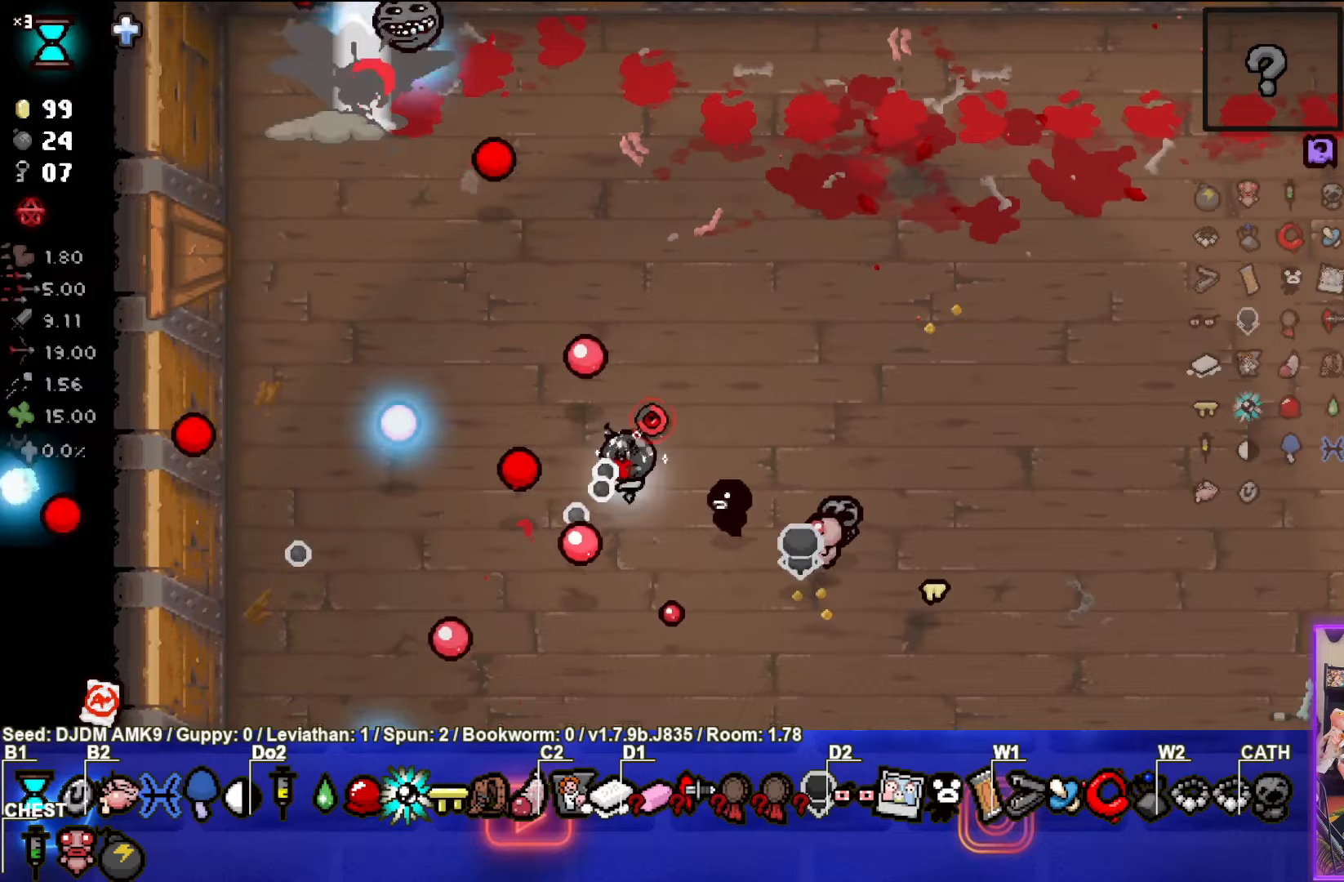
{"buttons": [], "left_stick": "up-left", "events": [[133, "left_stick", "down"], [300, "left_stick", "up-left"], [450, "SQUARE", "up"]]}
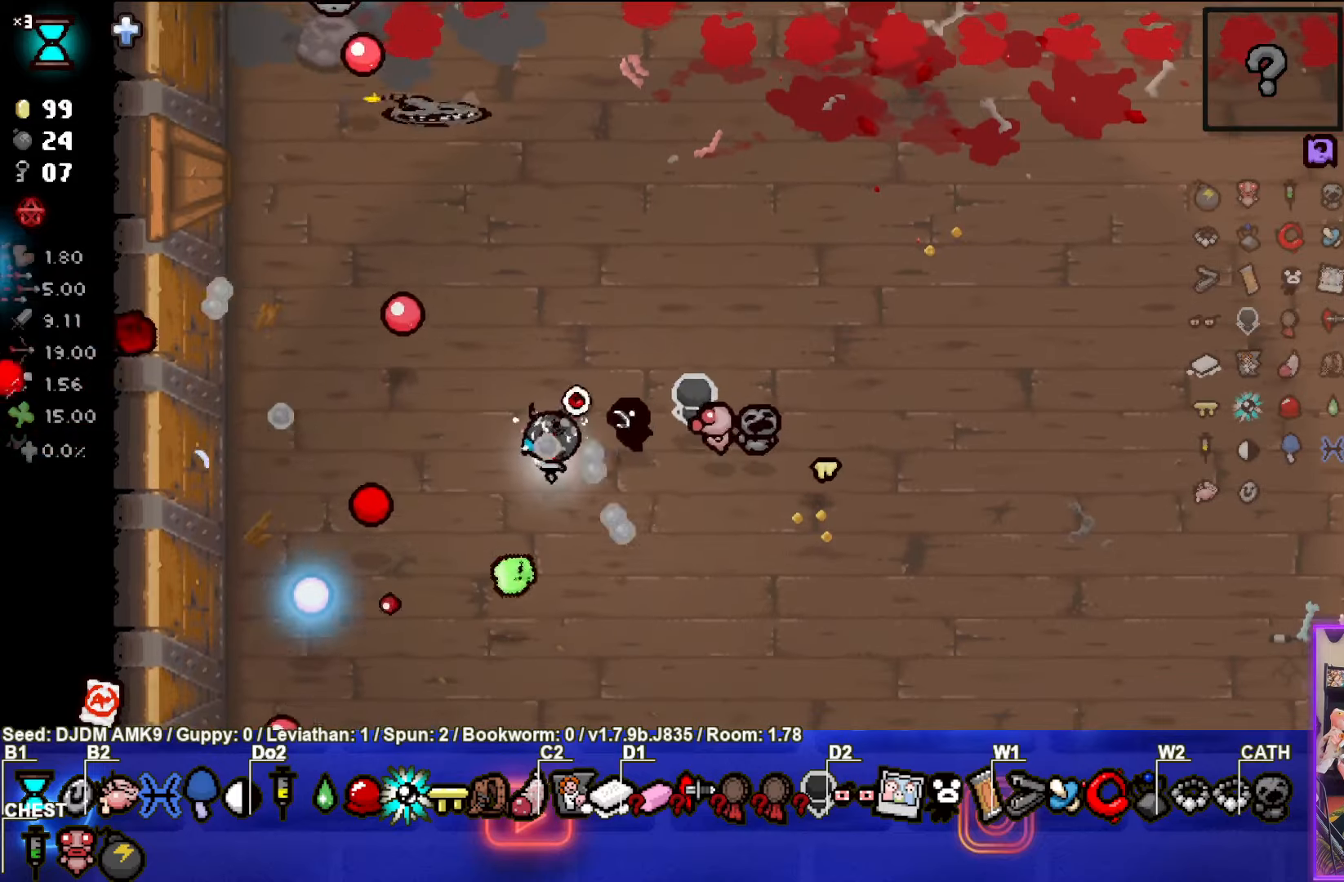
{"buttons": [], "left_stick": "down", "events": [[200, "left_stick", "down"]]}
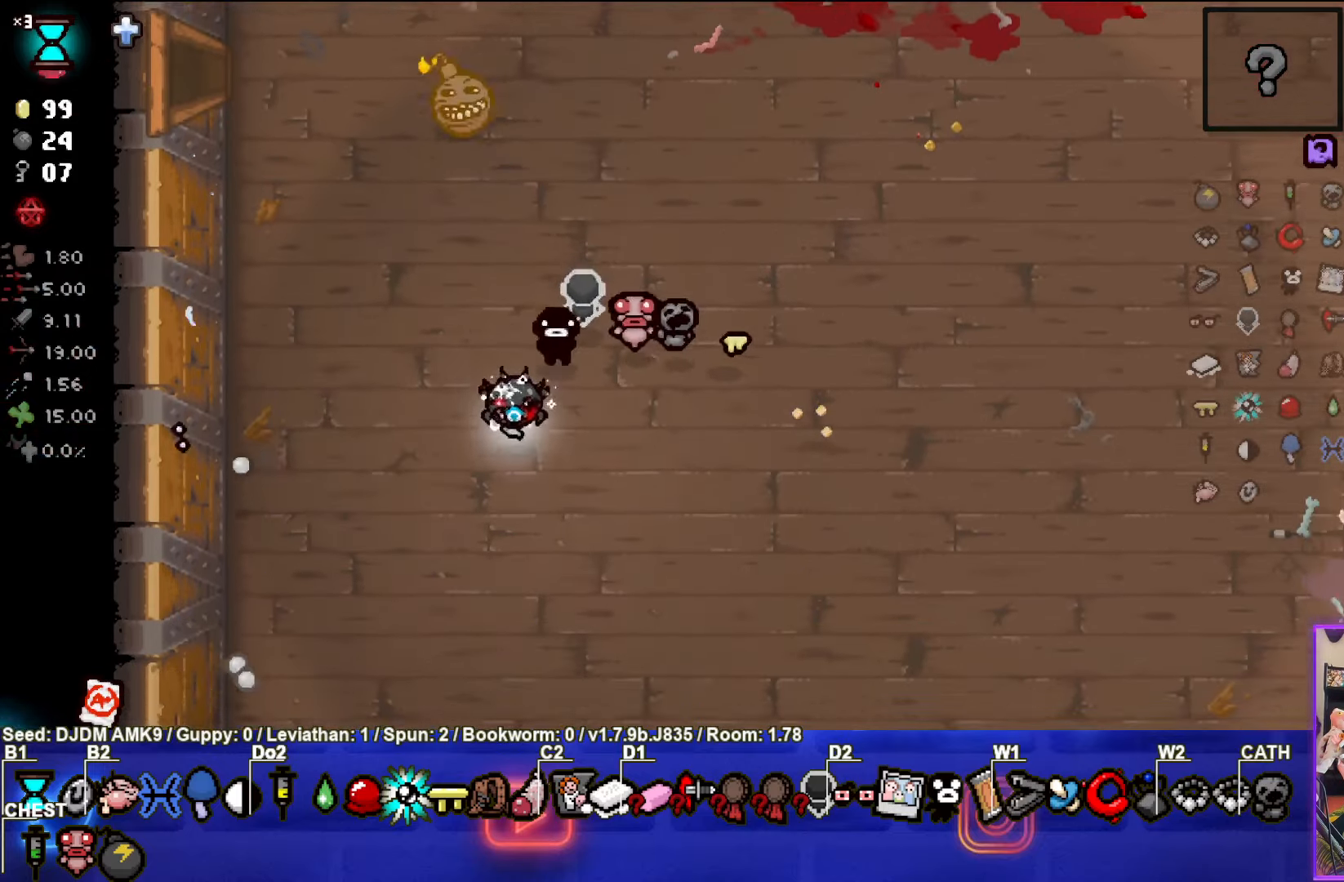
{"buttons": [], "left_stick": "down-right", "events": [[250, "left_stick", "center"], [450, "left_stick", "down-right"]]}
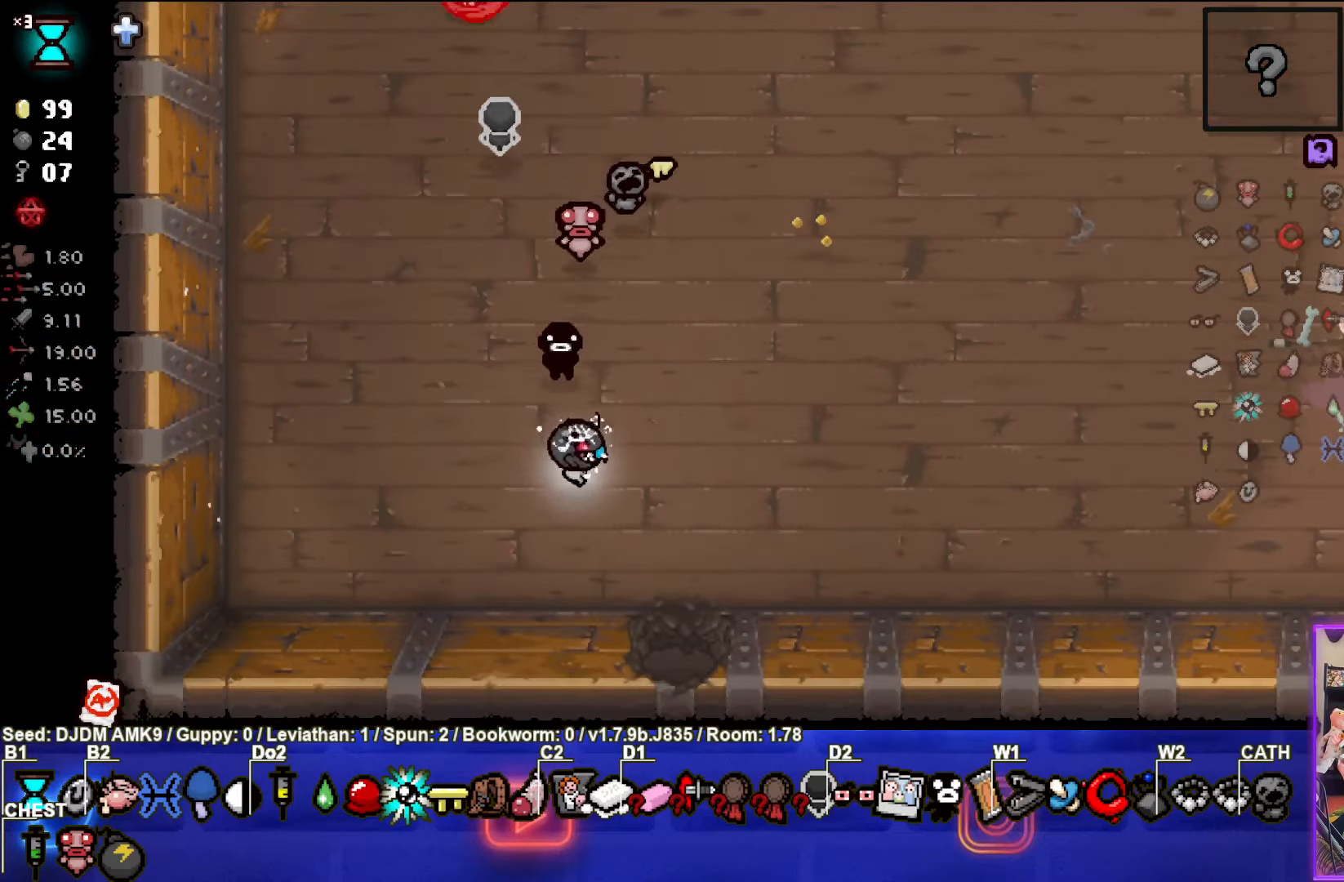
{"buttons": [], "left_stick": "down", "events": [[450, "left_stick", "down"]]}
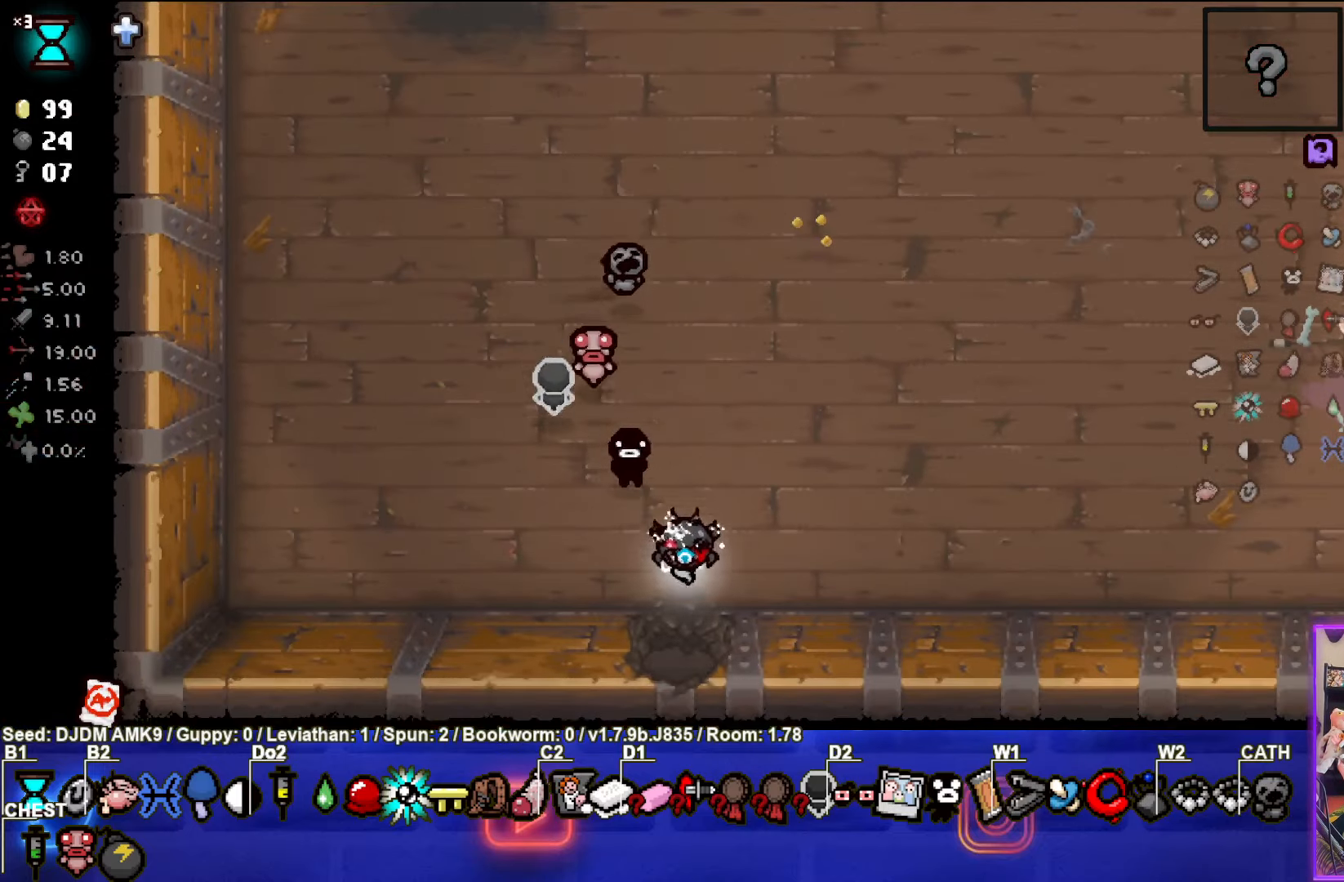
{"buttons": [], "left_stick": "center", "events": [[217, "left_stick", "center"]]}
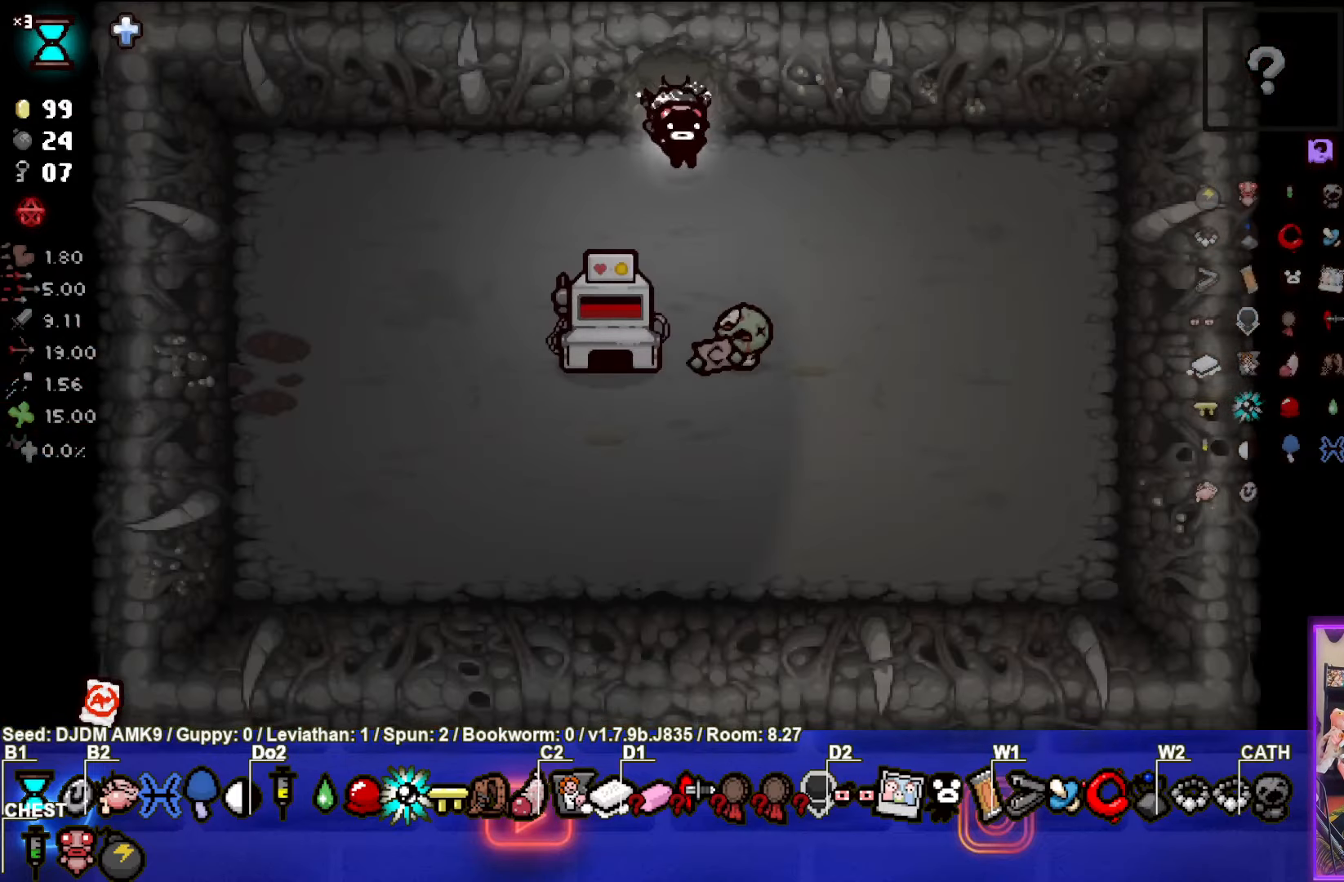
{"buttons": [], "left_stick": "up", "events": [[333, "left_stick", "up"]]}
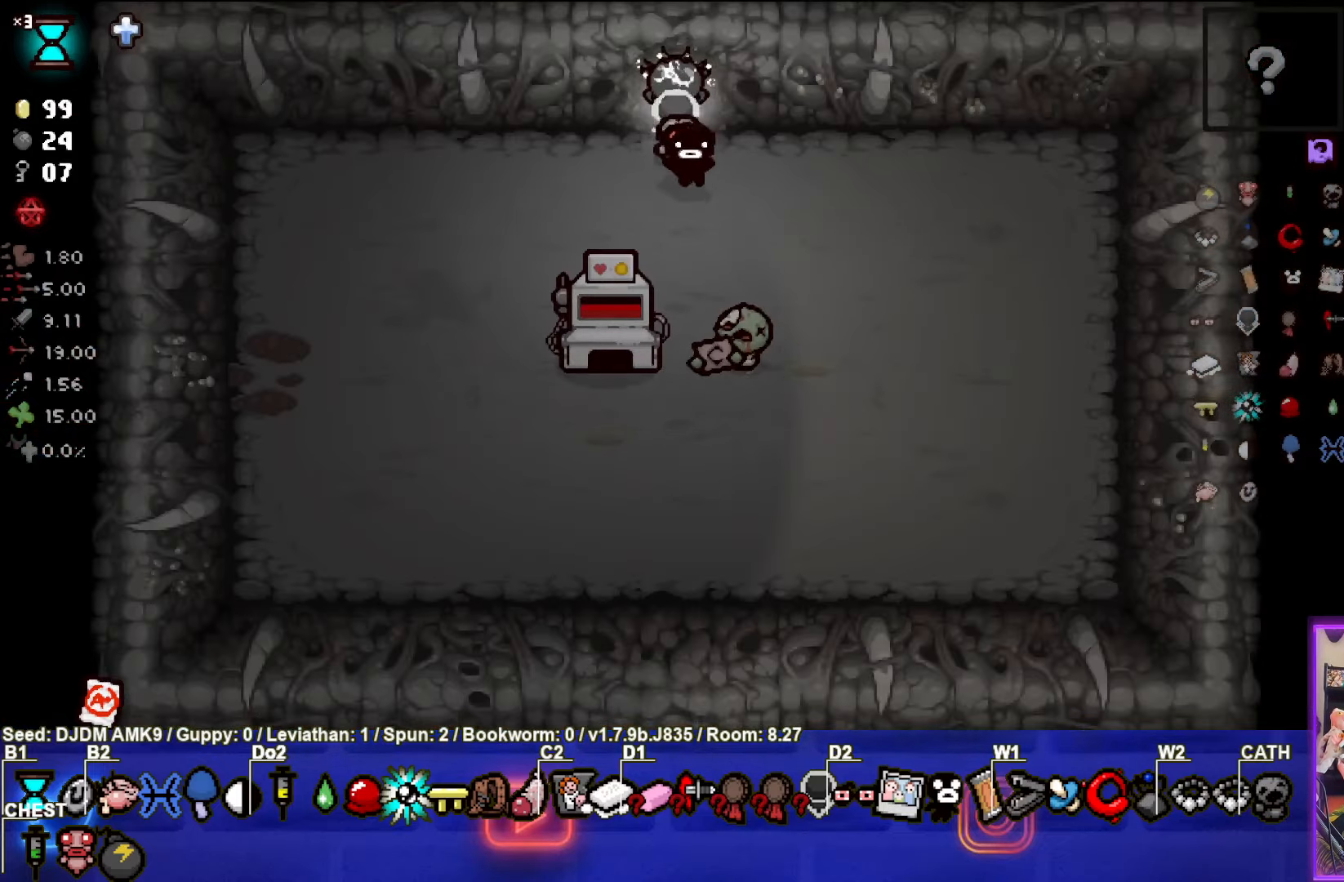
{"buttons": ["SQUARE"], "left_stick": "up-left", "events": [[250, "left_stick", "up-left"], [433, "SQUARE", "down"]]}
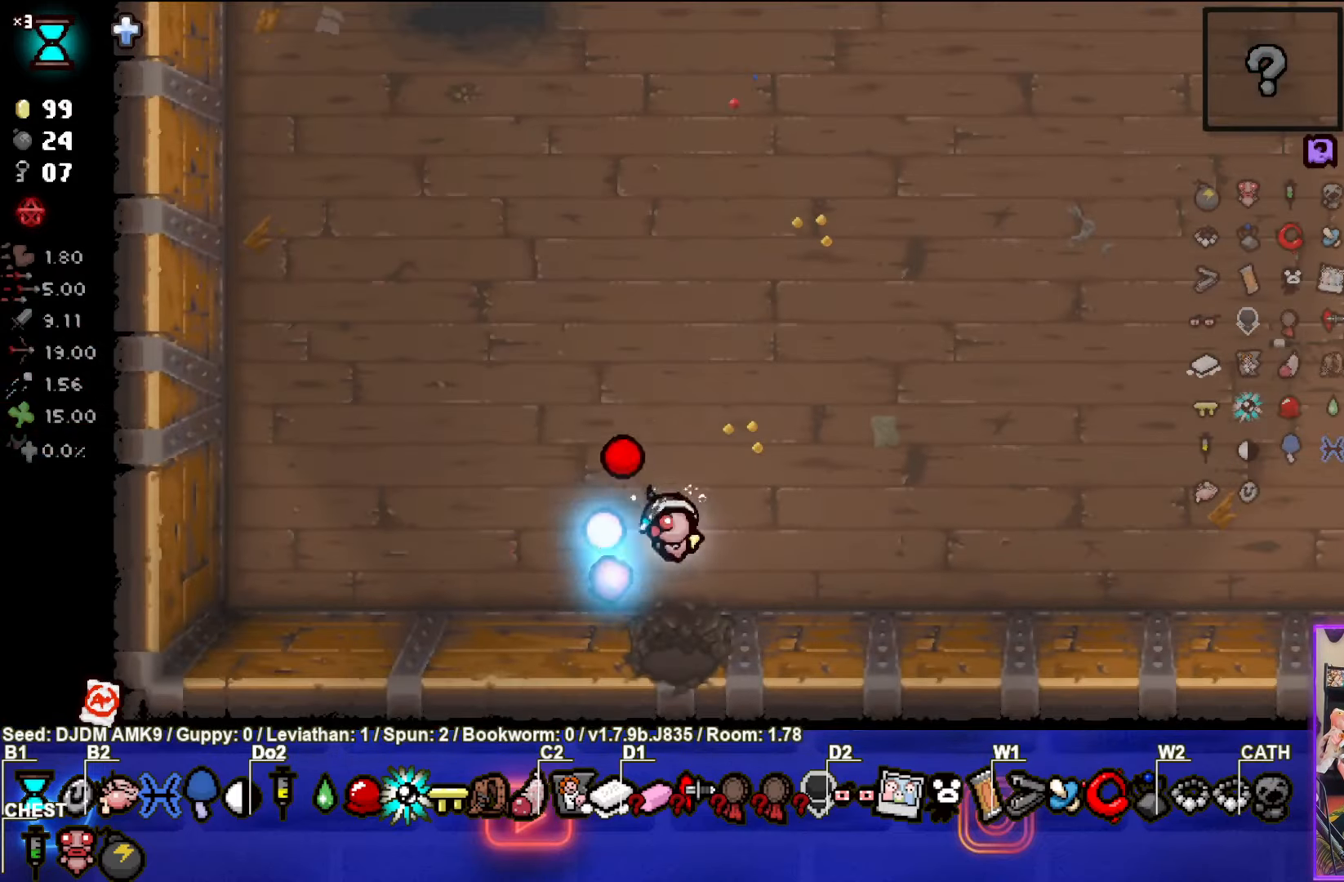
{"buttons": ["CROSS", "SQUARE"], "left_stick": "up-left", "events": [[300, "CROSS", "down"]]}
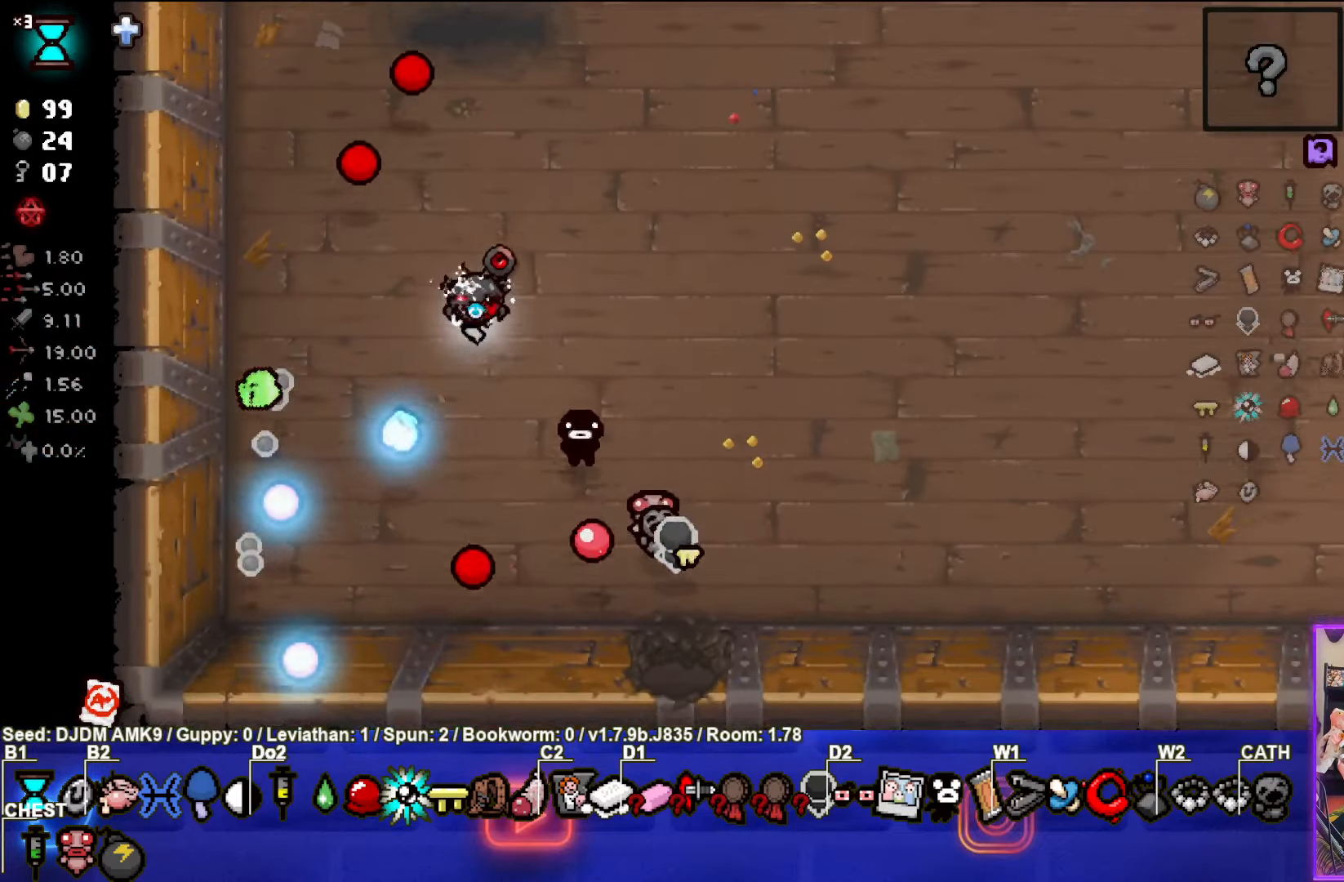
{"buttons": ["SQUARE"], "left_stick": "up-left", "events": [[133, "CROSS", "up"]]}
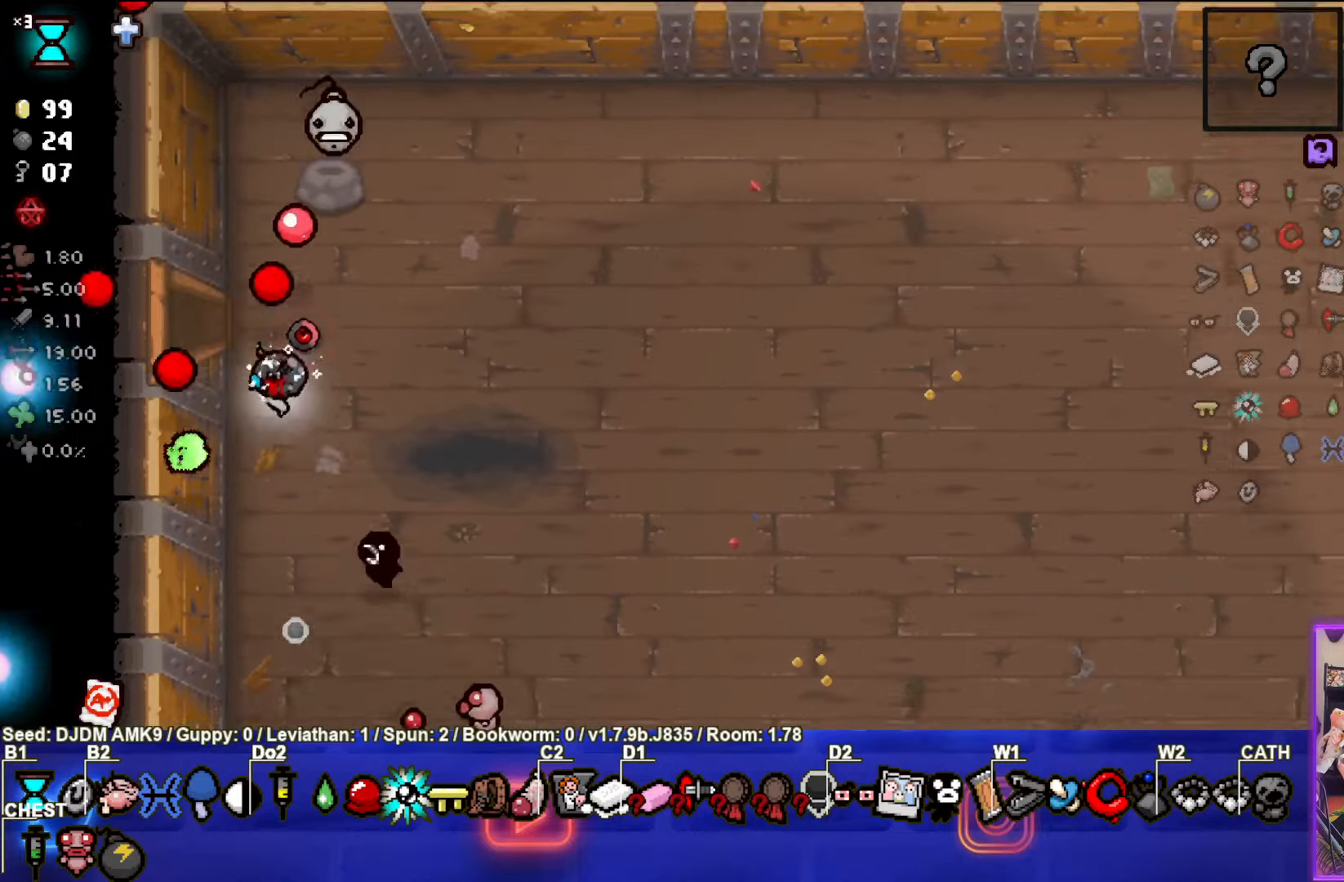
{"buttons": ["SQUARE"], "left_stick": "center", "events": [[17, "left_stick", "center"]]}
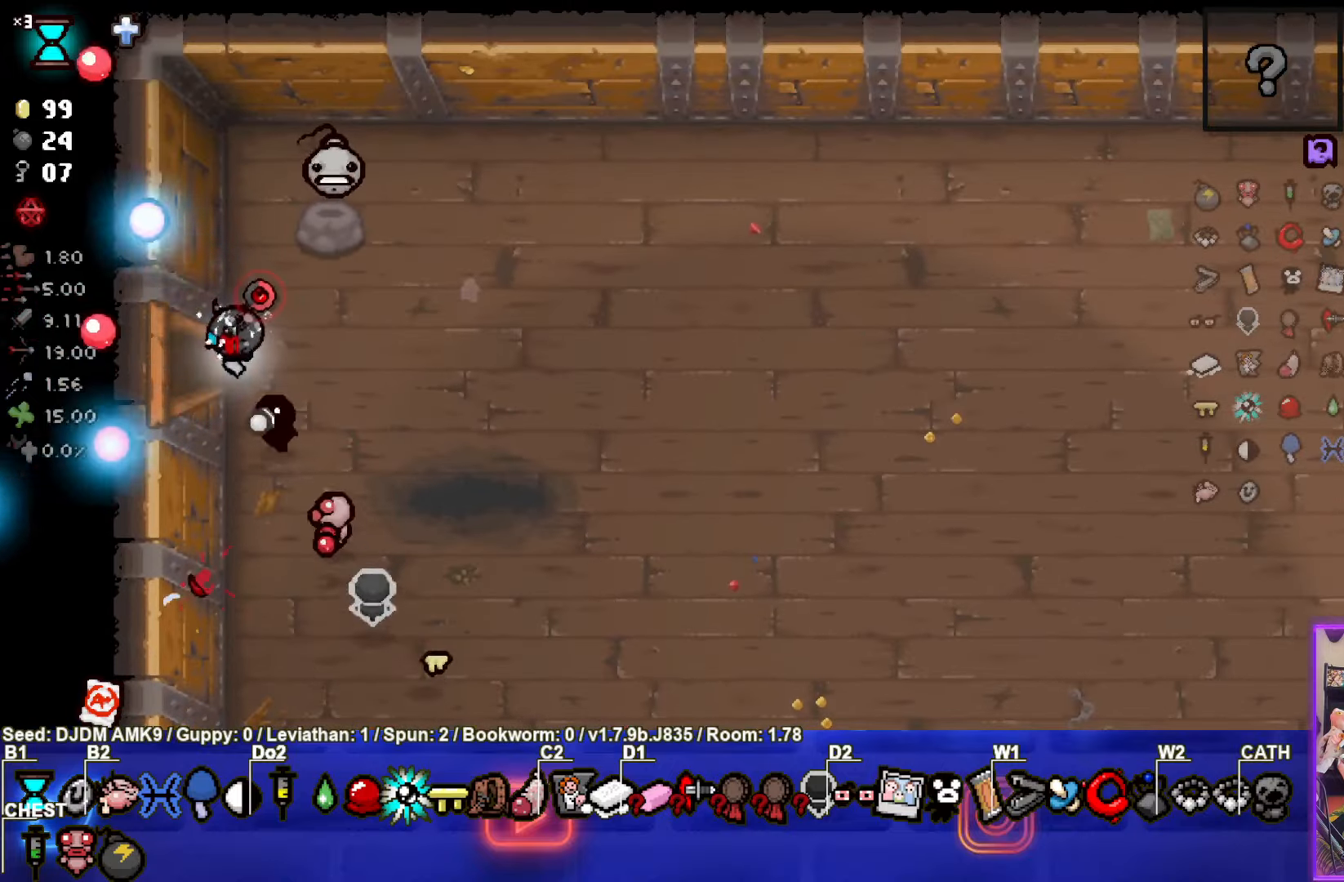
{"buttons": ["SQUARE"], "left_stick": "left", "events": [[150, "left_stick", "left"]]}
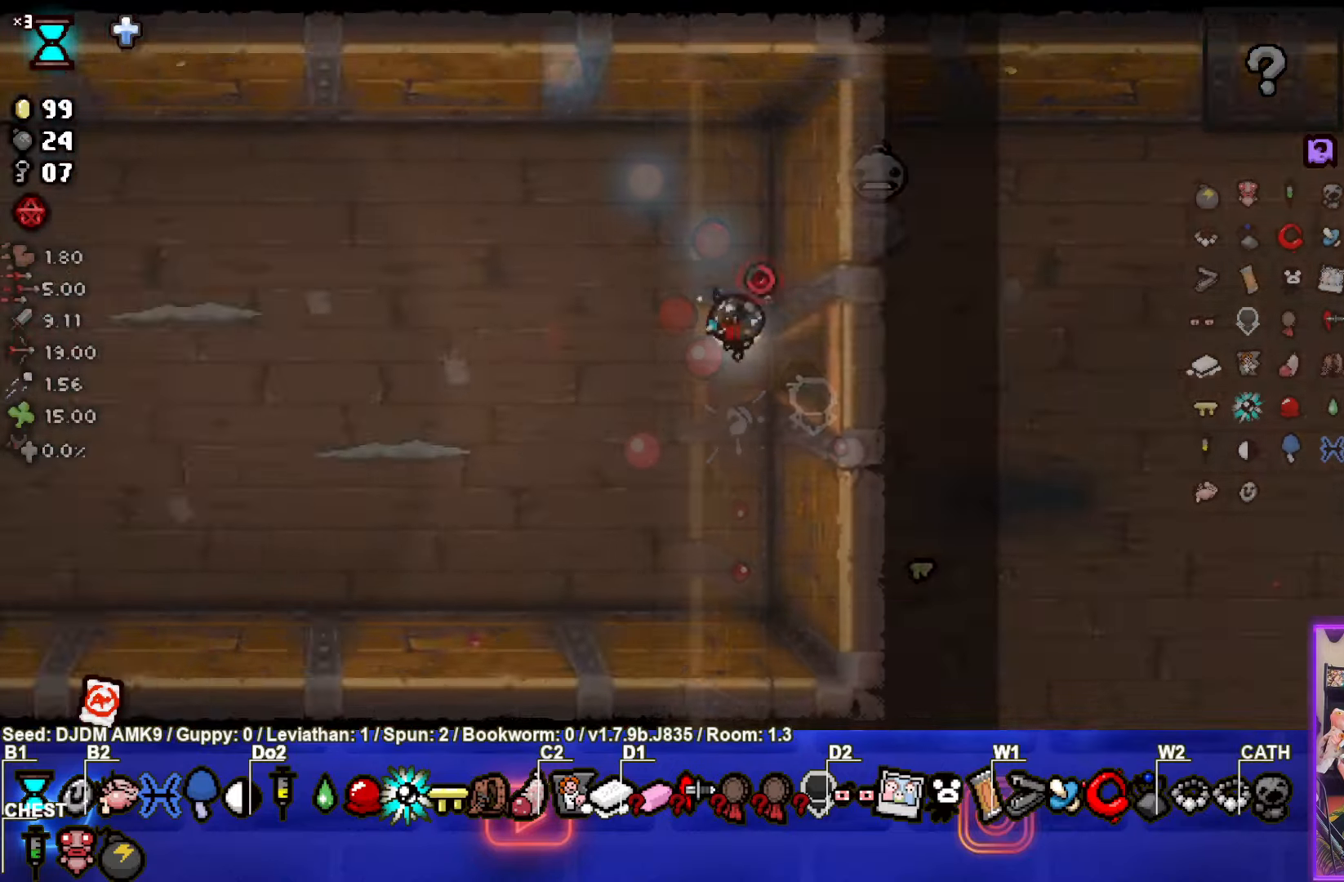
{"buttons": ["SQUARE"], "left_stick": "left", "events": [[17, "left_stick", "center"], [317, "left_stick", "left"]]}
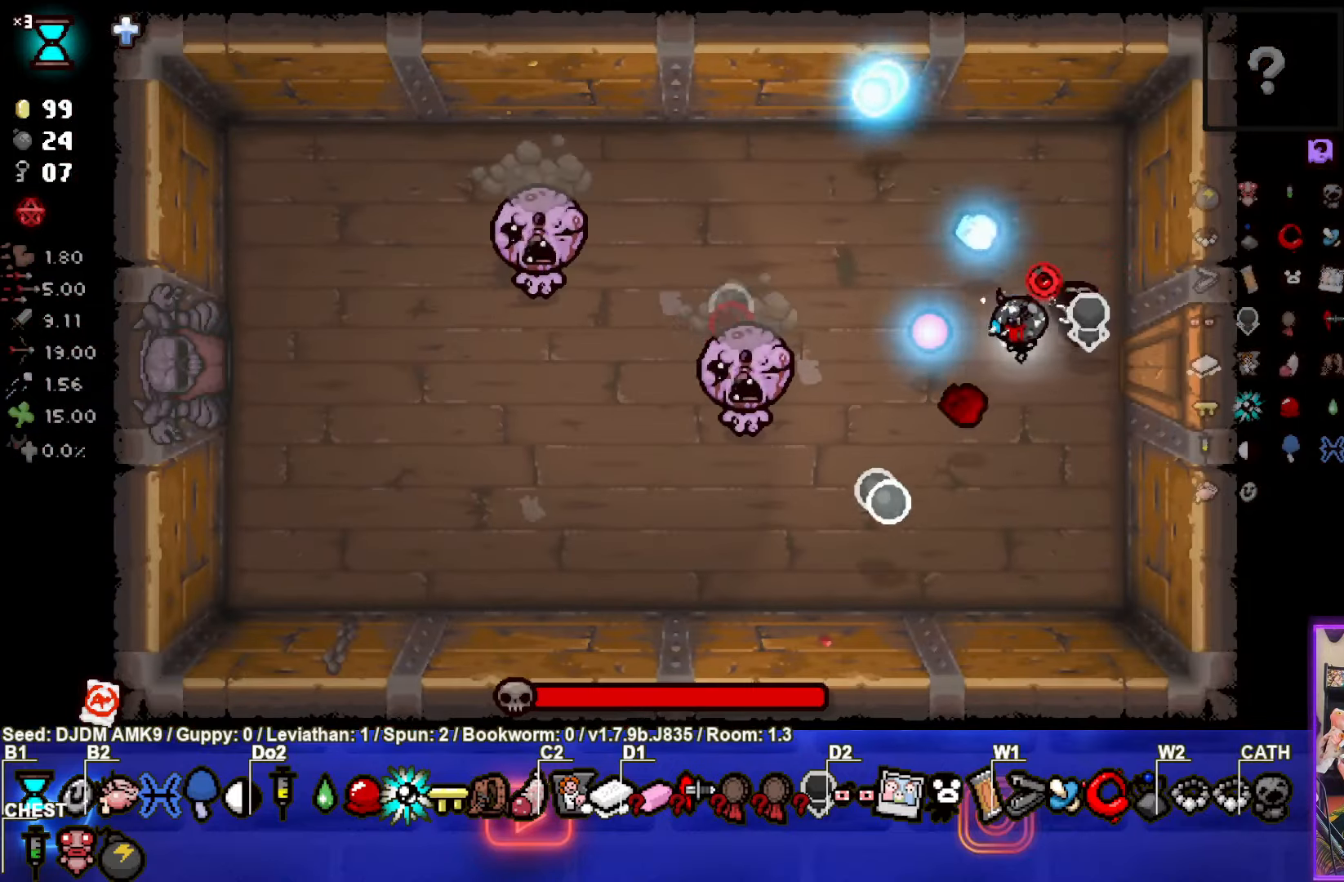
{"buttons": ["SQUARE"], "left_stick": "right", "events": [[250, "SQUARE", "up"], [334, "SQUARE", "down"], [500, "left_stick", "right"]]}
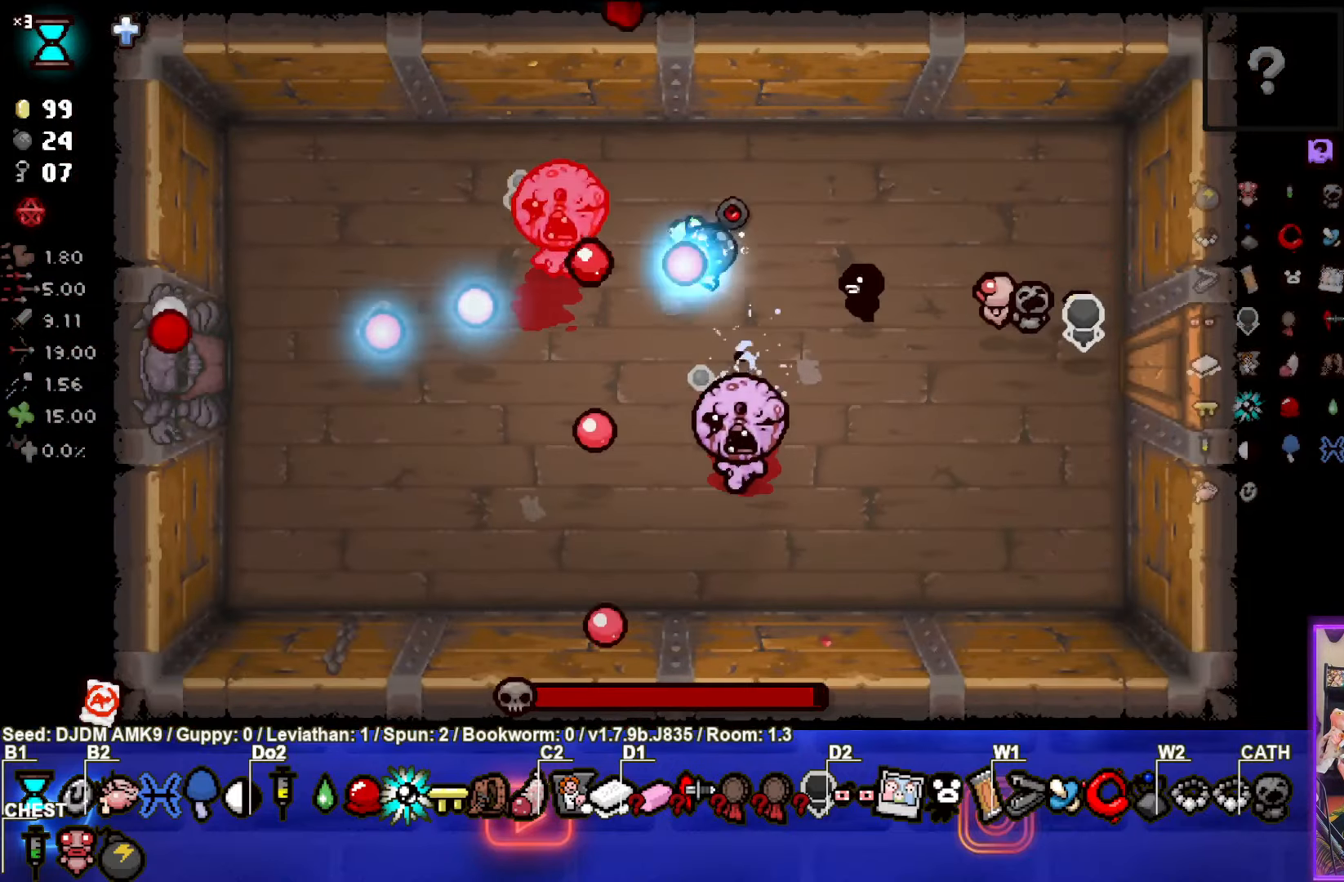
{"buttons": ["SQUARE"], "left_stick": "up-right", "events": [[367, "left_stick", "up-right"]]}